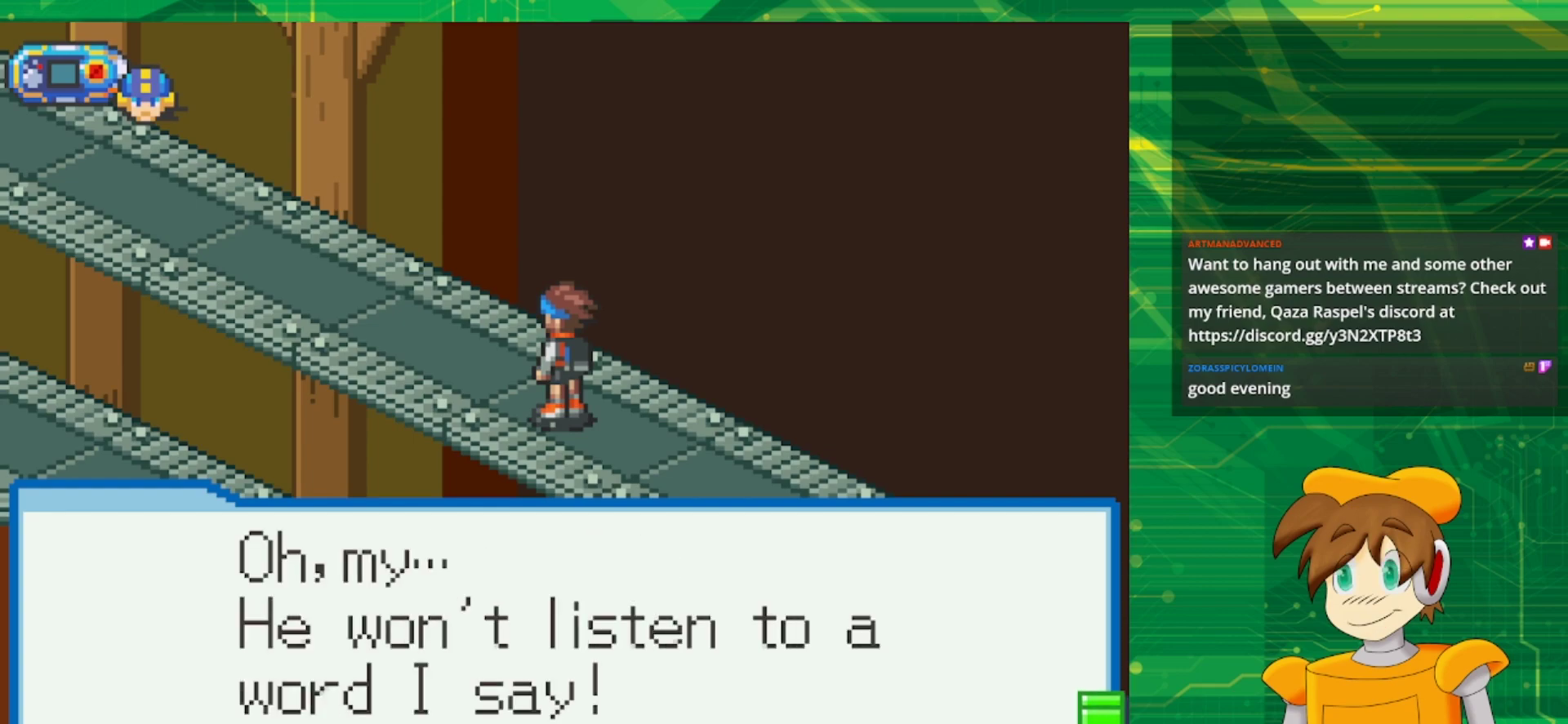
Gameplay with a controller (Nintendo layout); each line is a JSON object with the inputs held at the frame after it. "events" lists button and stick changes between this image and that frame as [ms after this image, input, new state], when the widget could be followed in between. Not read: L1 L3 R3.
{"buttons": ["A"], "events": [[467, "A", "down"]]}
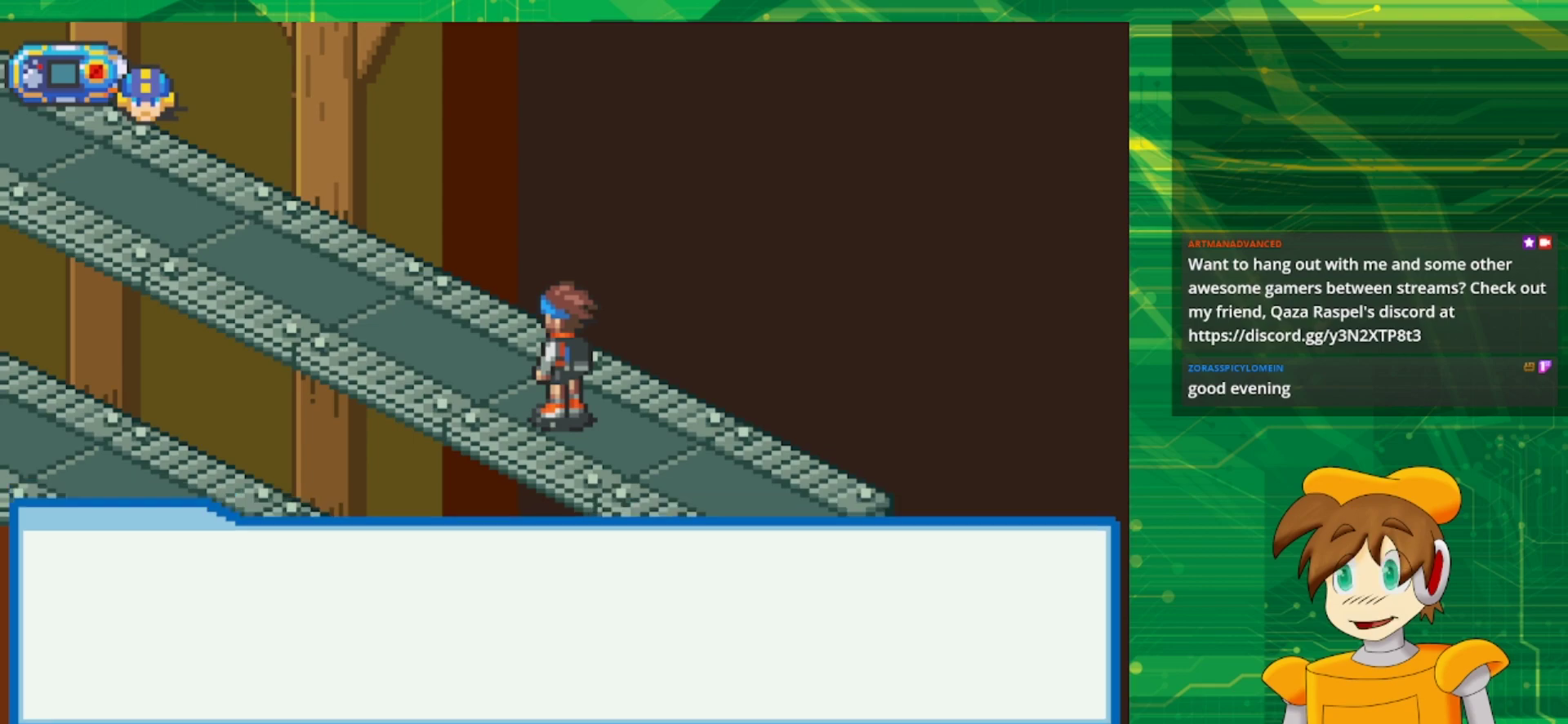
{"buttons": [], "events": [[133, "A", "up"]]}
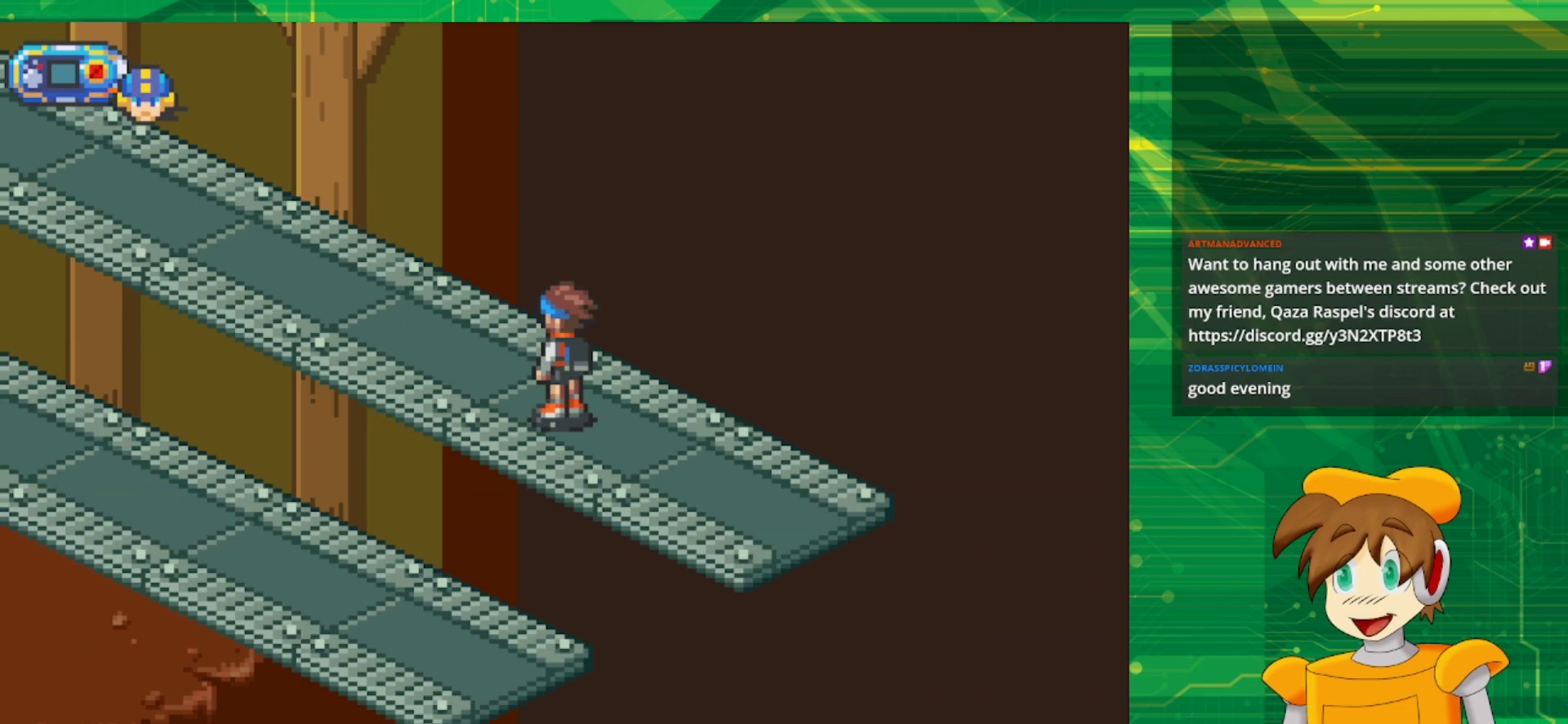
{"buttons": ["B", "DPAD_UP", "DPAD_LEFT"], "events": [[417, "DPAD_LEFT", "down"], [417, "DPAD_UP", "down"], [450, "B", "down"]]}
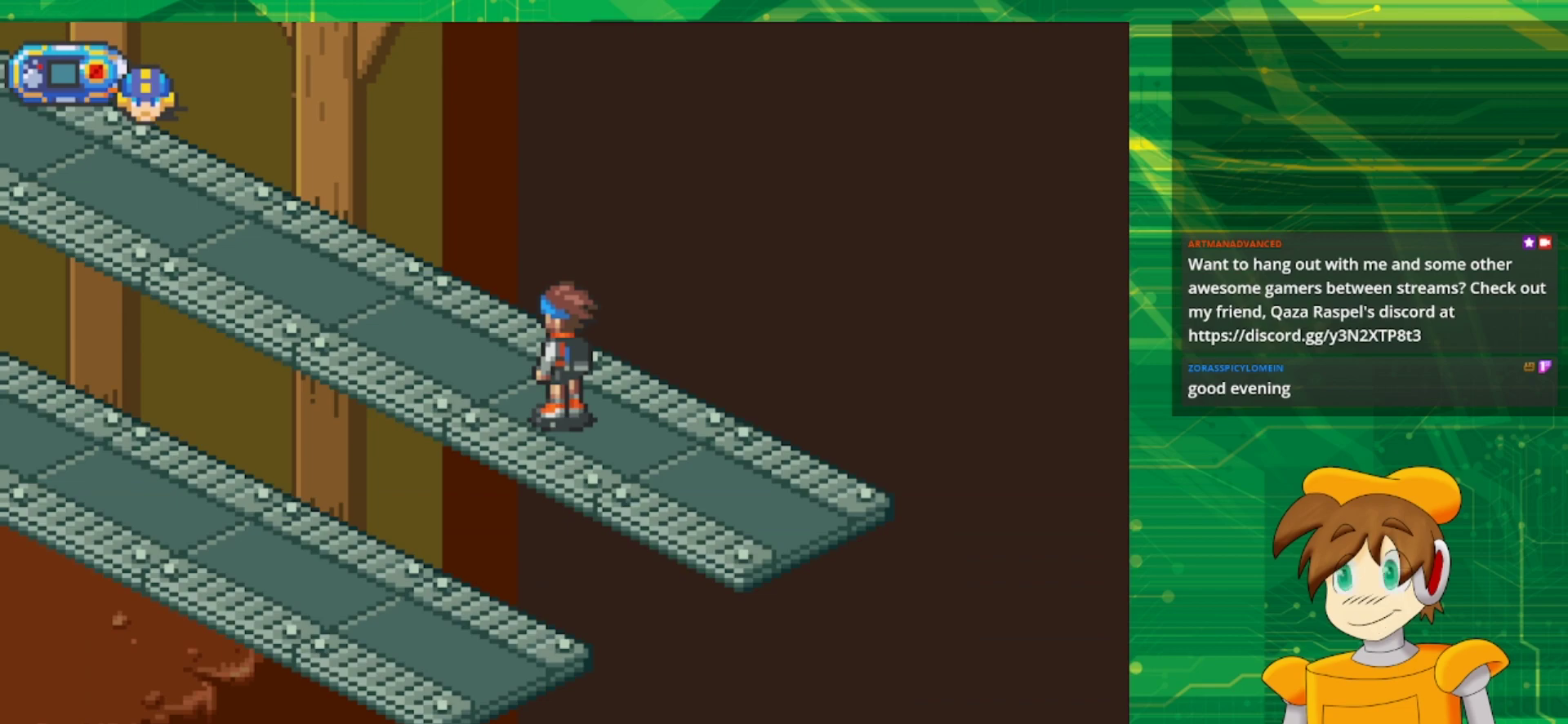
{"buttons": [], "events": [[450, "DPAD_LEFT", "up"], [450, "DPAD_UP", "up"], [500, "B", "up"]]}
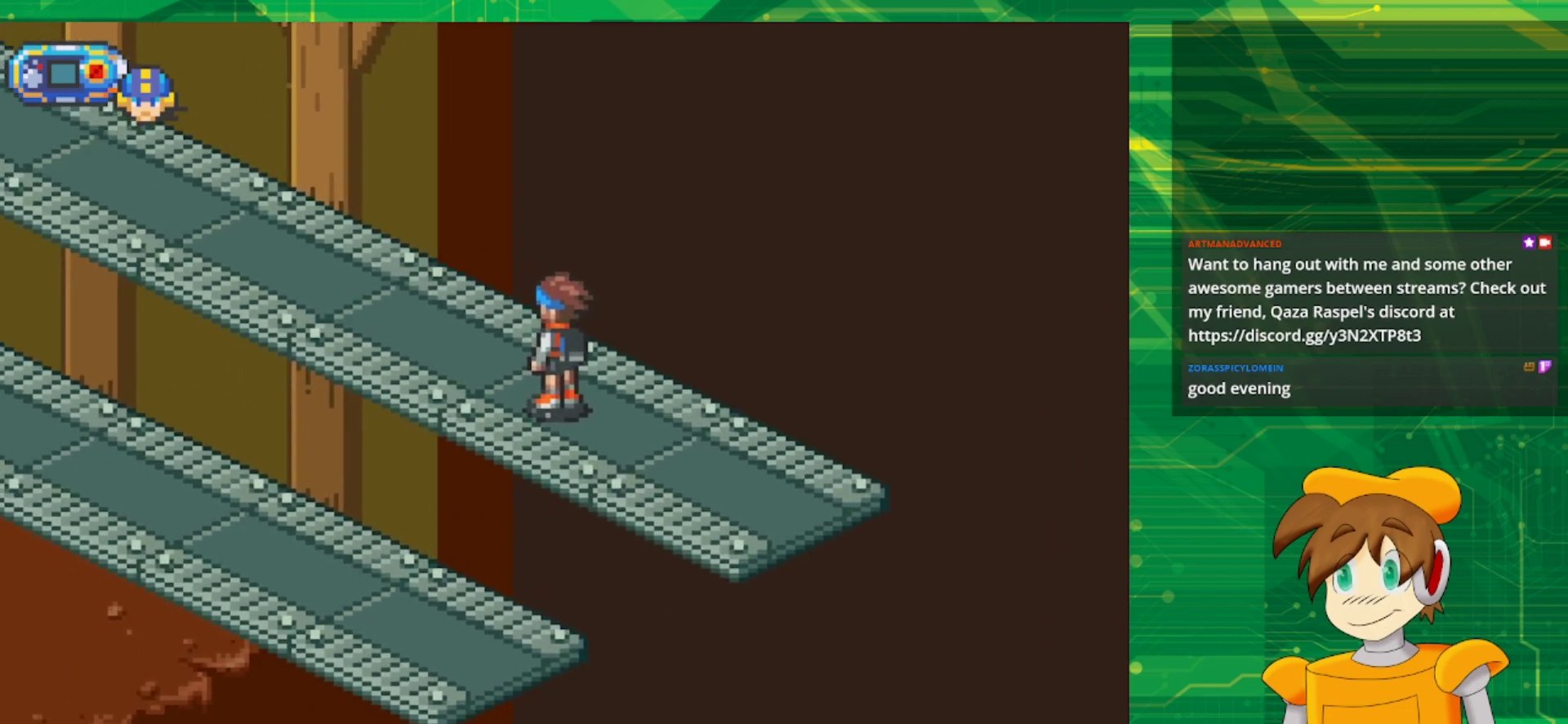
{"buttons": [], "events": []}
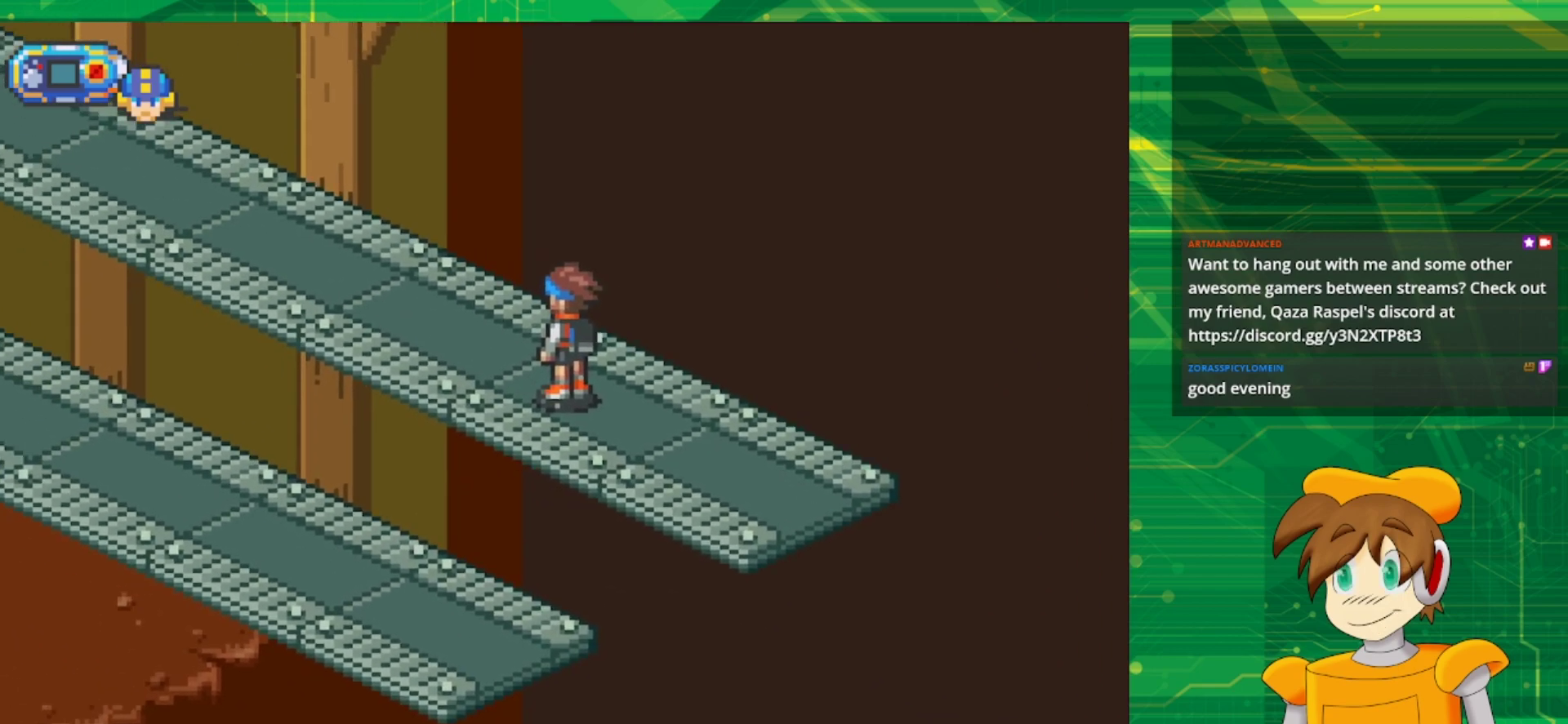
{"buttons": [], "events": []}
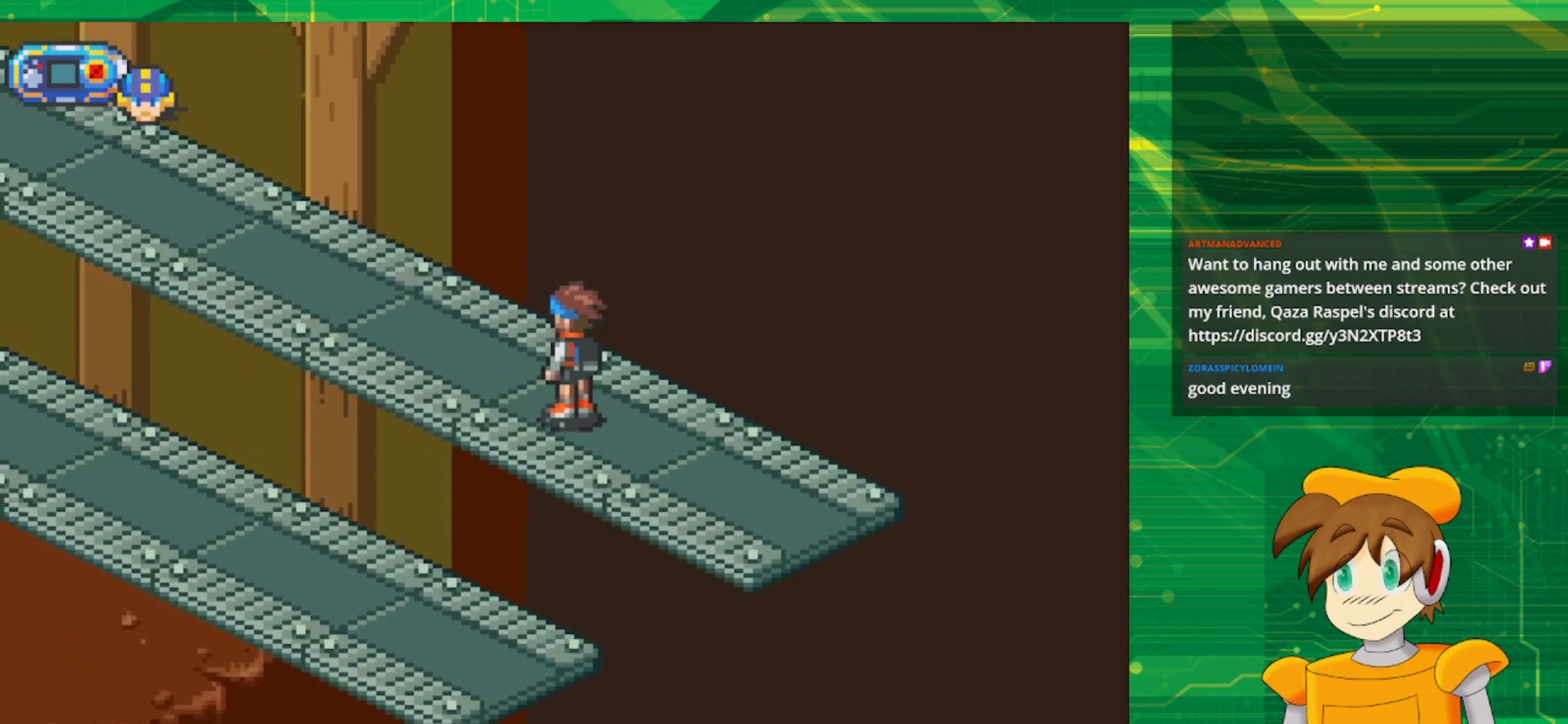
{"buttons": [], "events": []}
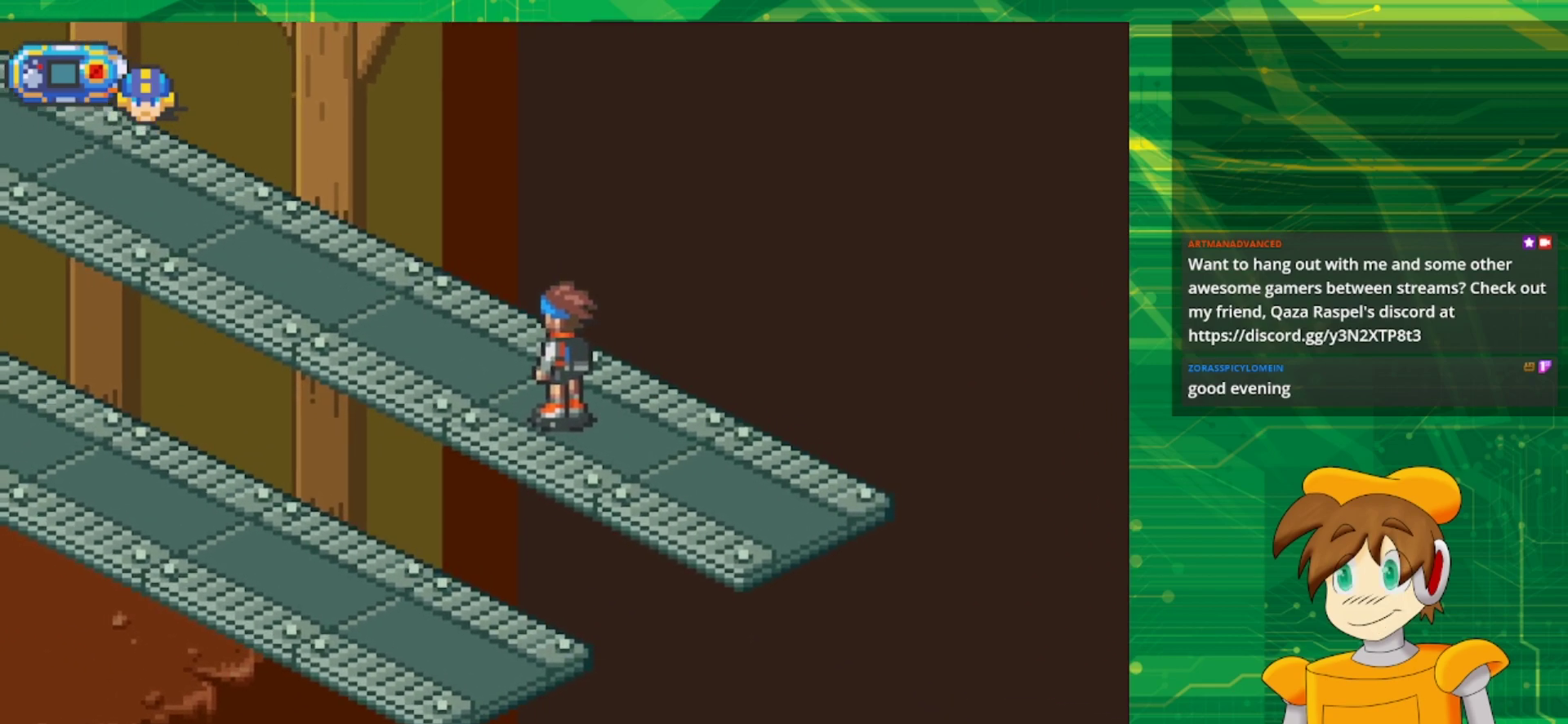
{"buttons": [], "events": []}
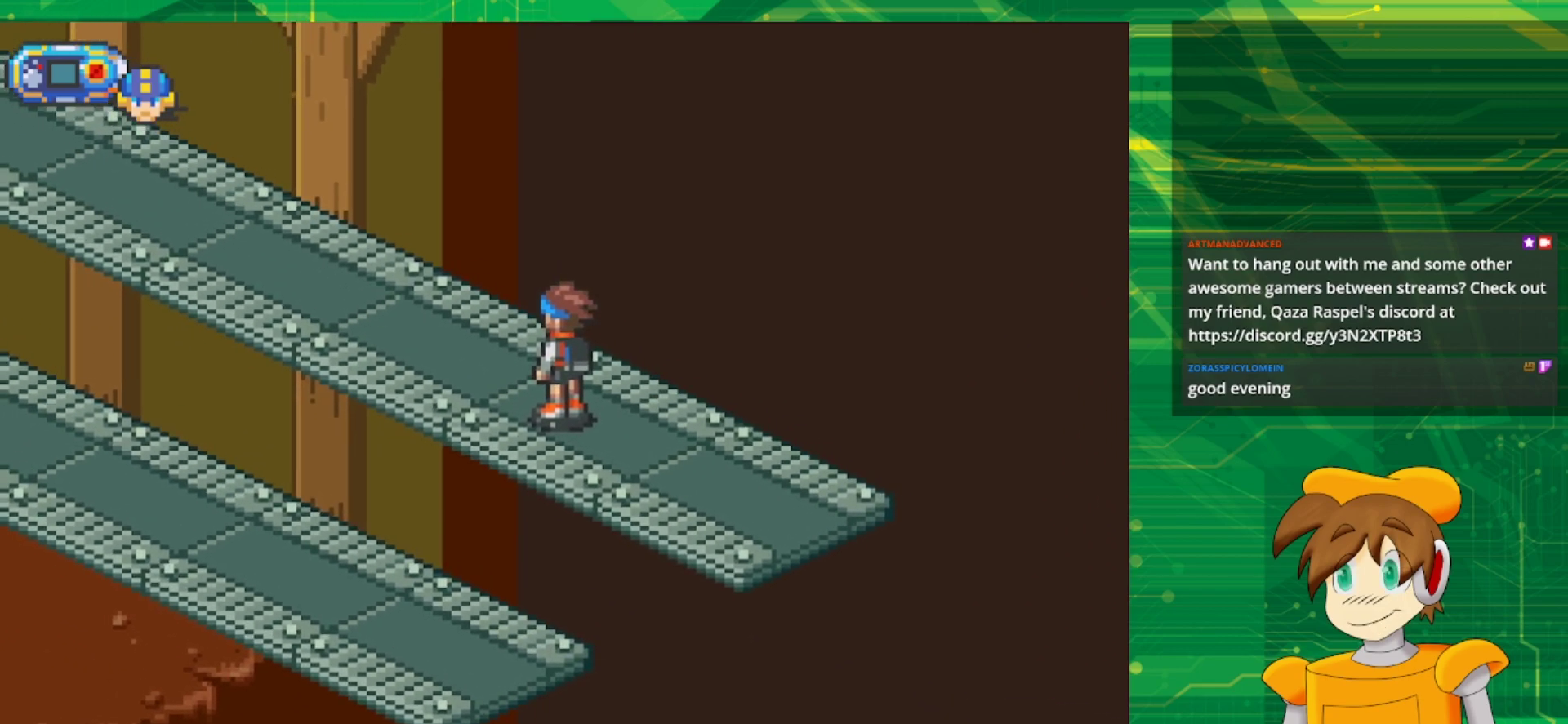
{"buttons": [], "events": []}
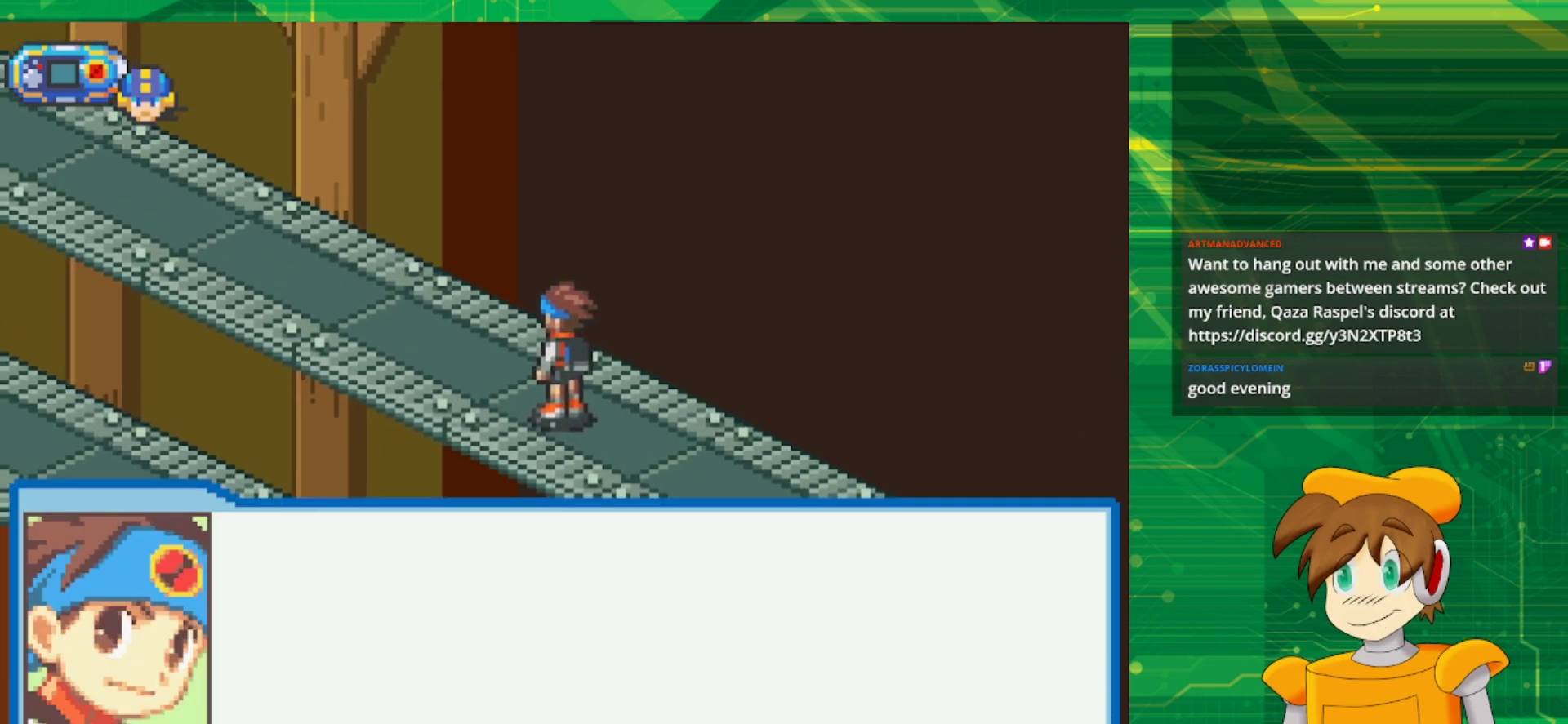
{"buttons": [], "events": []}
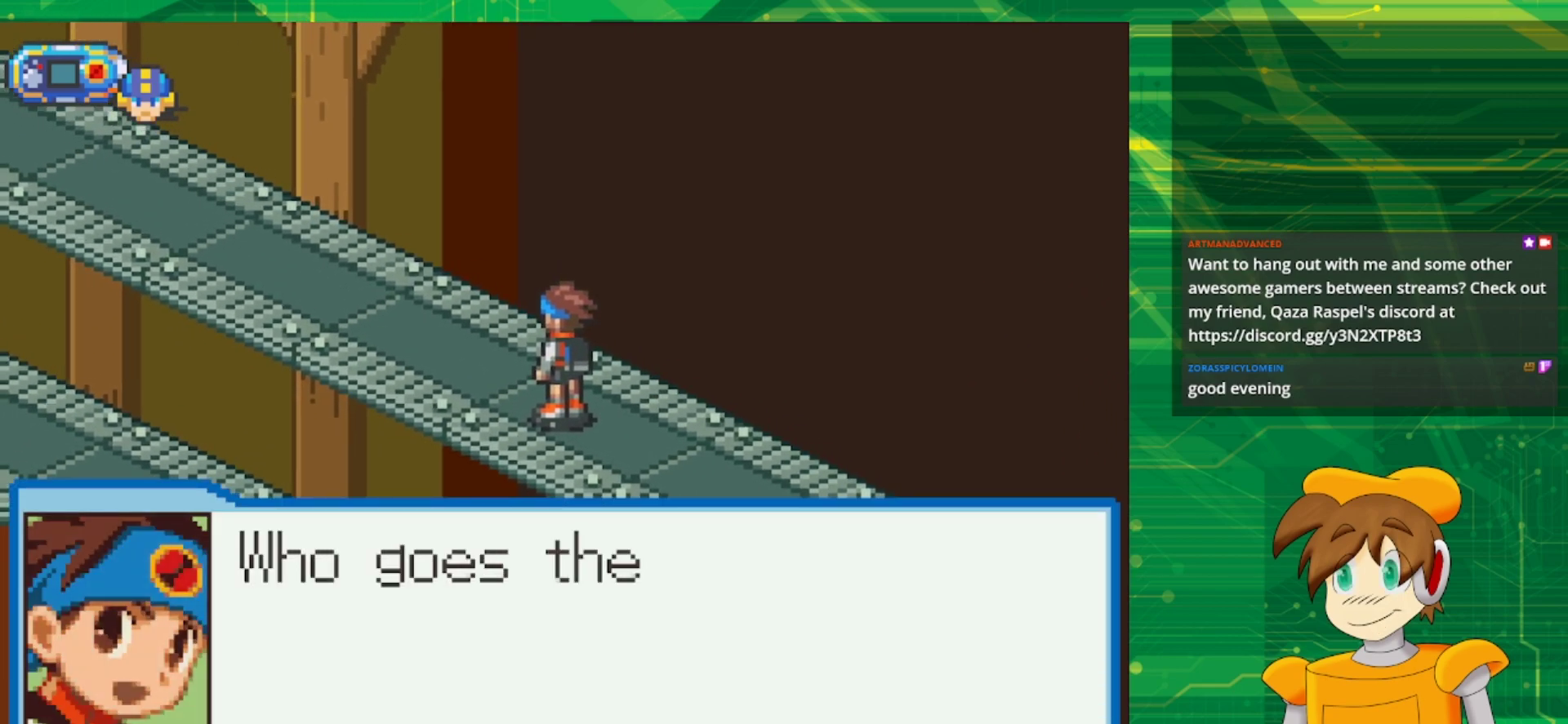
{"buttons": [], "events": []}
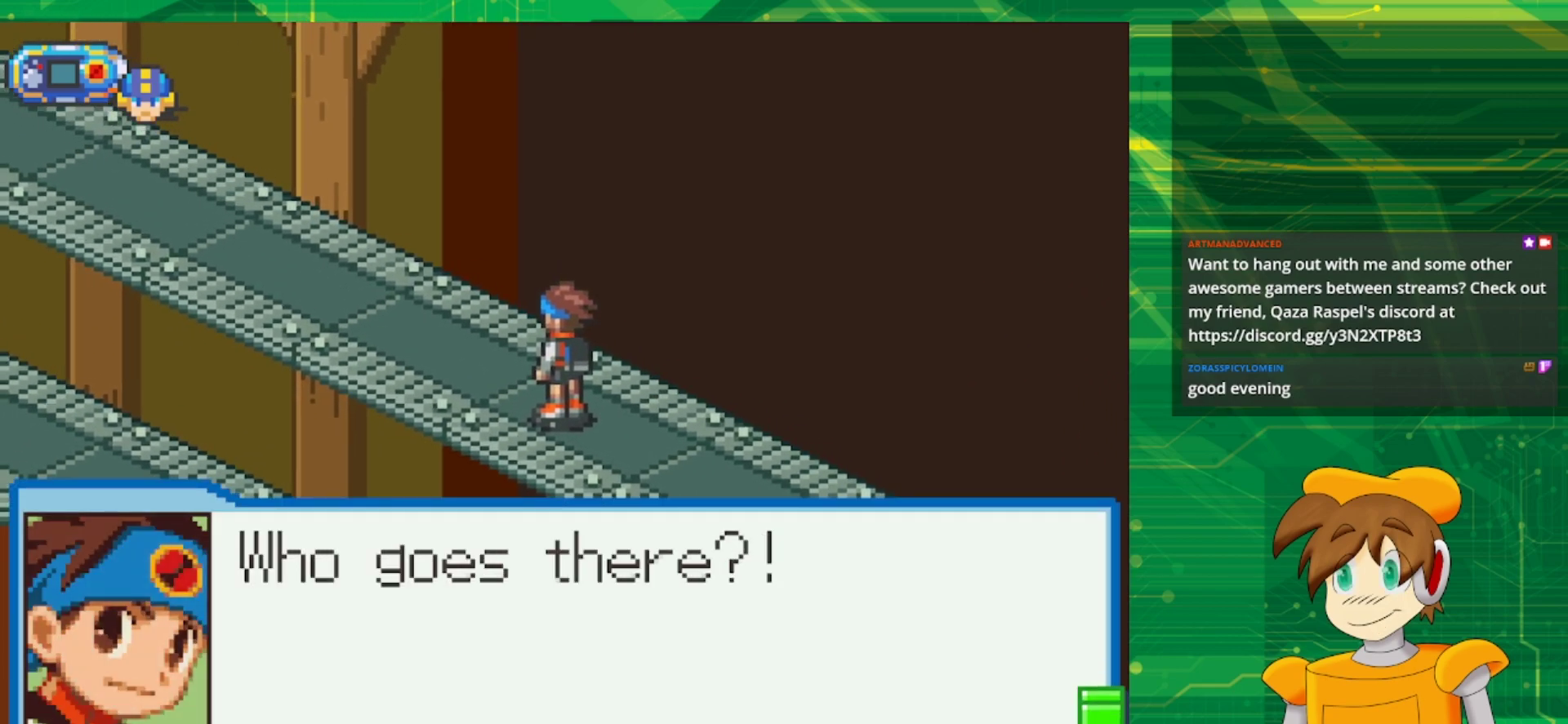
{"buttons": ["A"], "events": [[383, "A", "down"]]}
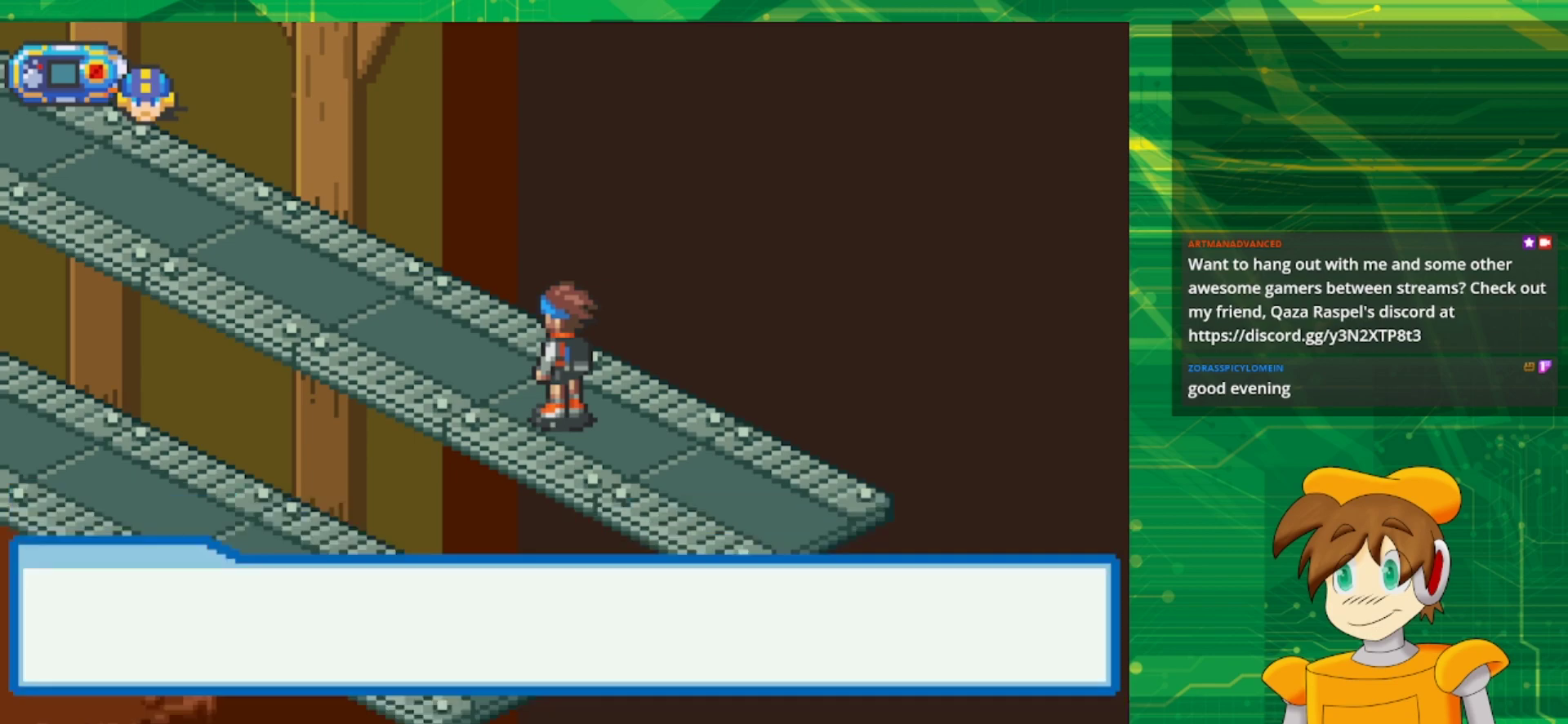
{"buttons": [], "events": [[33, "A", "up"]]}
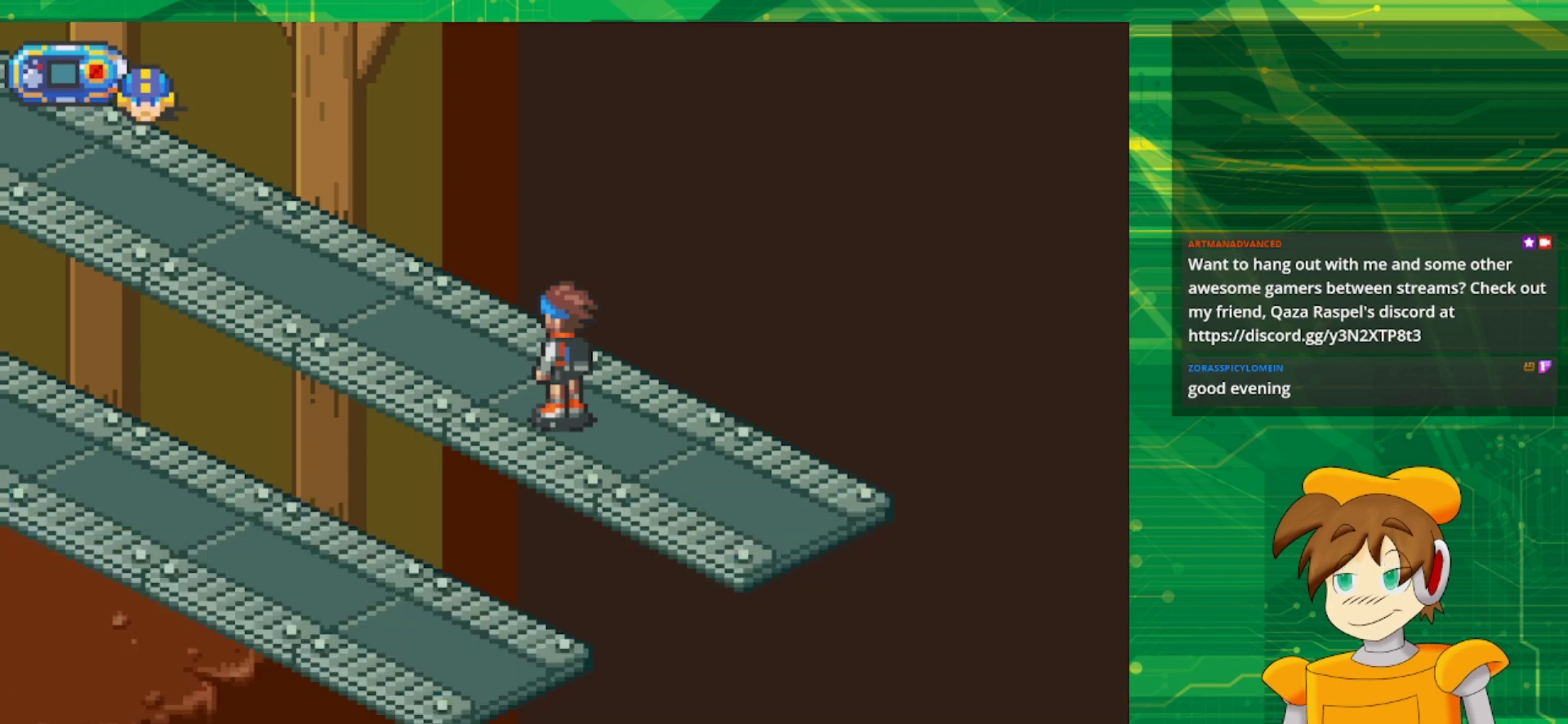
{"buttons": [], "events": []}
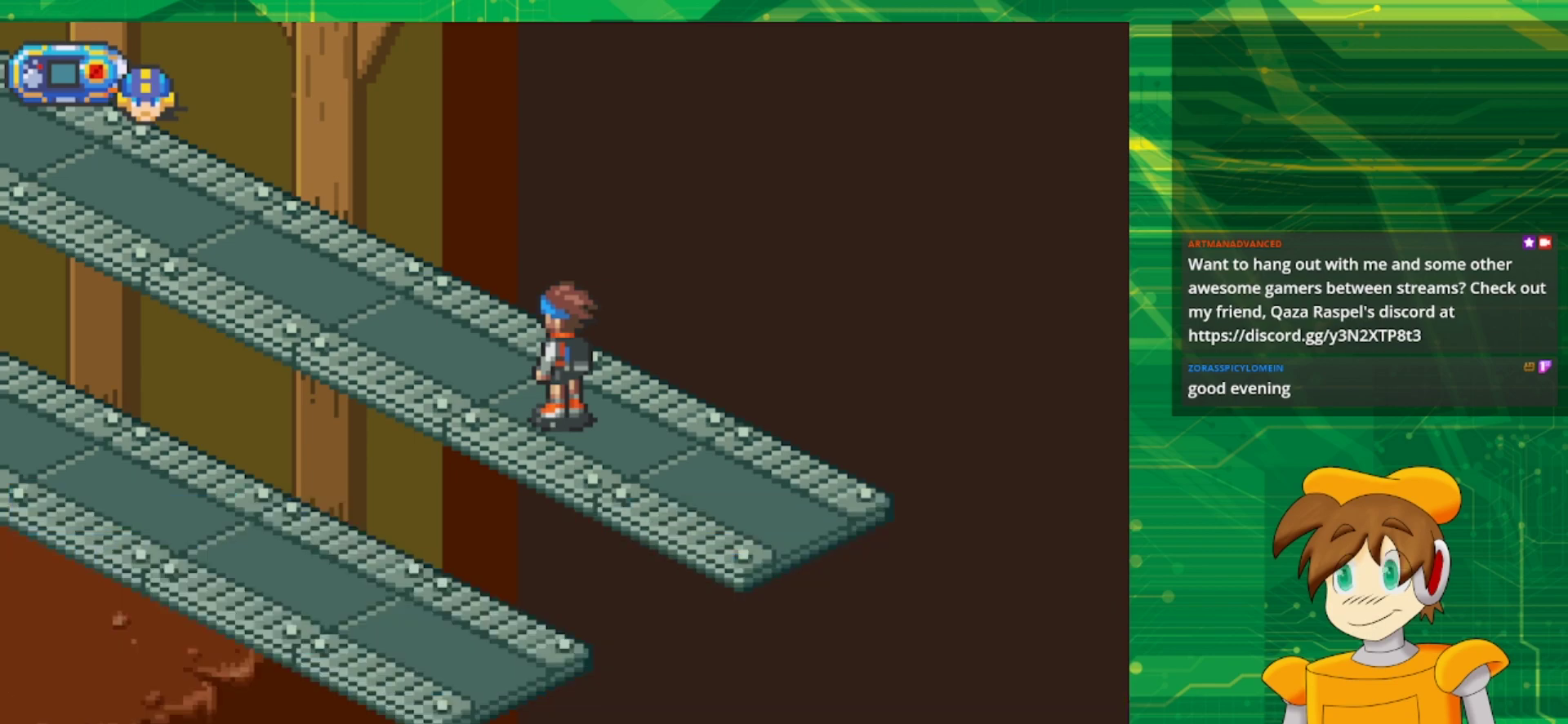
{"buttons": ["B"], "events": [[167, "DPAD_LEFT", "down"], [200, "DPAD_UP", "down"], [217, "B", "down"], [467, "DPAD_UP", "up"], [483, "DPAD_LEFT", "up"]]}
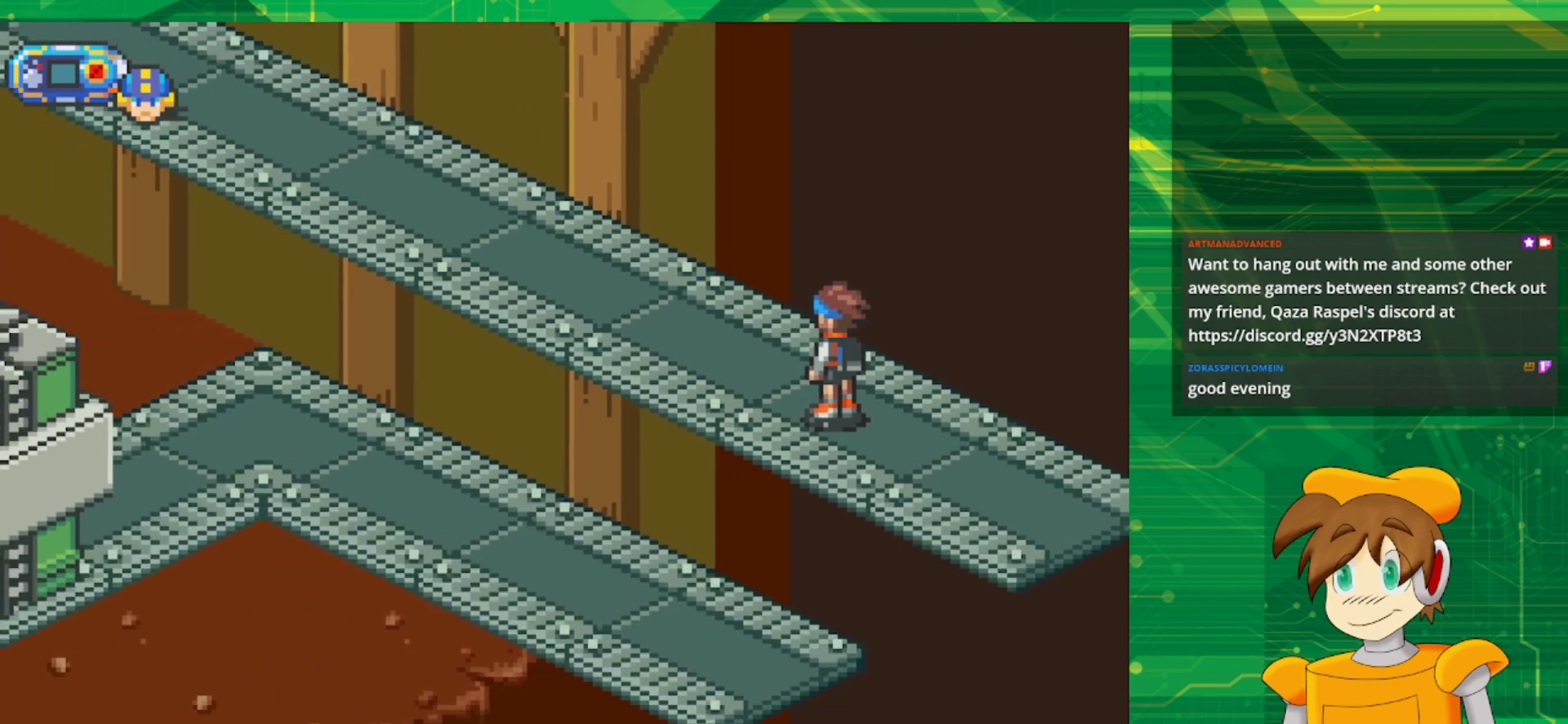
{"buttons": [], "events": [[17, "B", "up"]]}